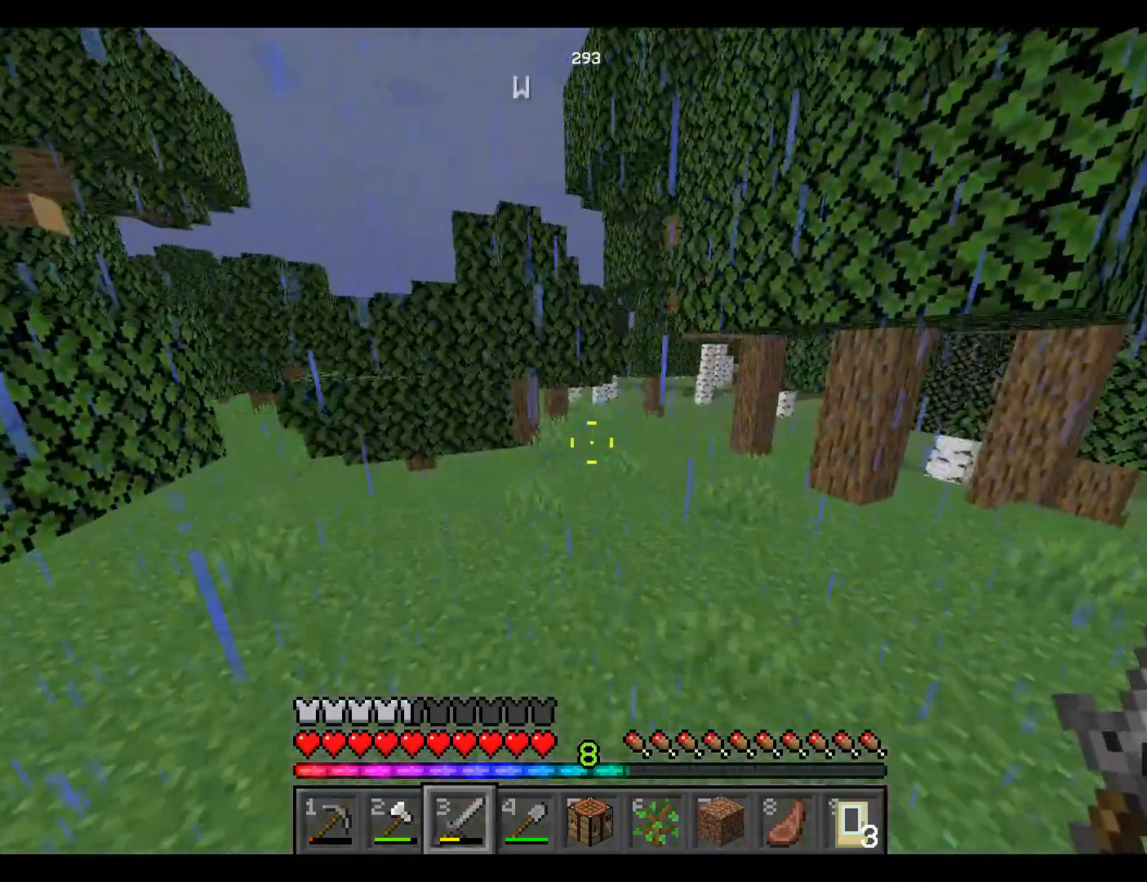
Gameplay with keyboard and mouse; each line is a JSON object with the keys and mouse buttons held at the frame after it. "events" lists presses ("down") and releases ("up") of "a", "d", "s", "space", "w", "mouse_left" and "mouse_right" between this image and that frame as [ms after this image, input, new state], when the widget could be followed in between. "mouse_left", "mouse_right" = the "left", "right" buttons of the "mouse" list. No other keys are recorded. Fast repeated clicks can show as one long hold. Mouse movement is not recorded.
{"keys": ["space", "w"], "mouse": [], "events": []}
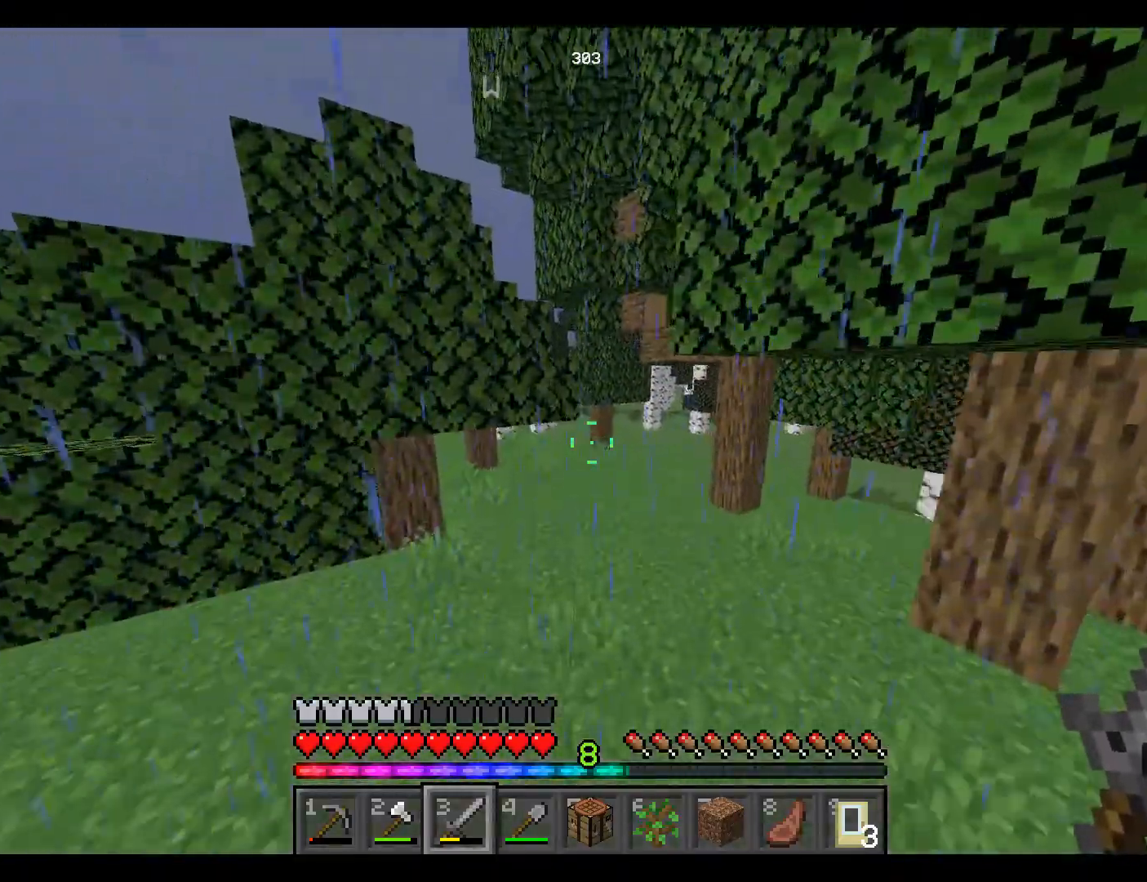
{"keys": ["space", "w"], "mouse": [], "events": []}
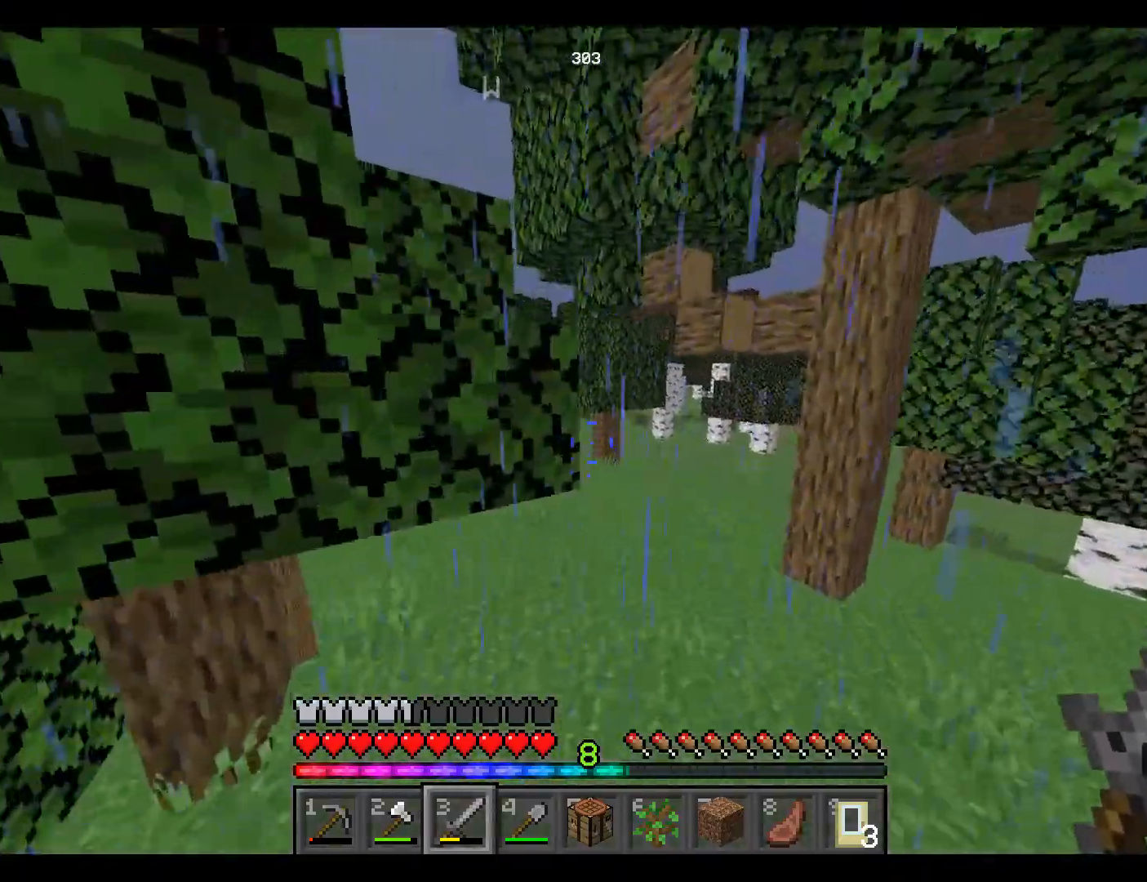
{"keys": ["space", "w"], "mouse": [], "events": [[350, "mouse_left", "down"], [400, "mouse_left", "up"]]}
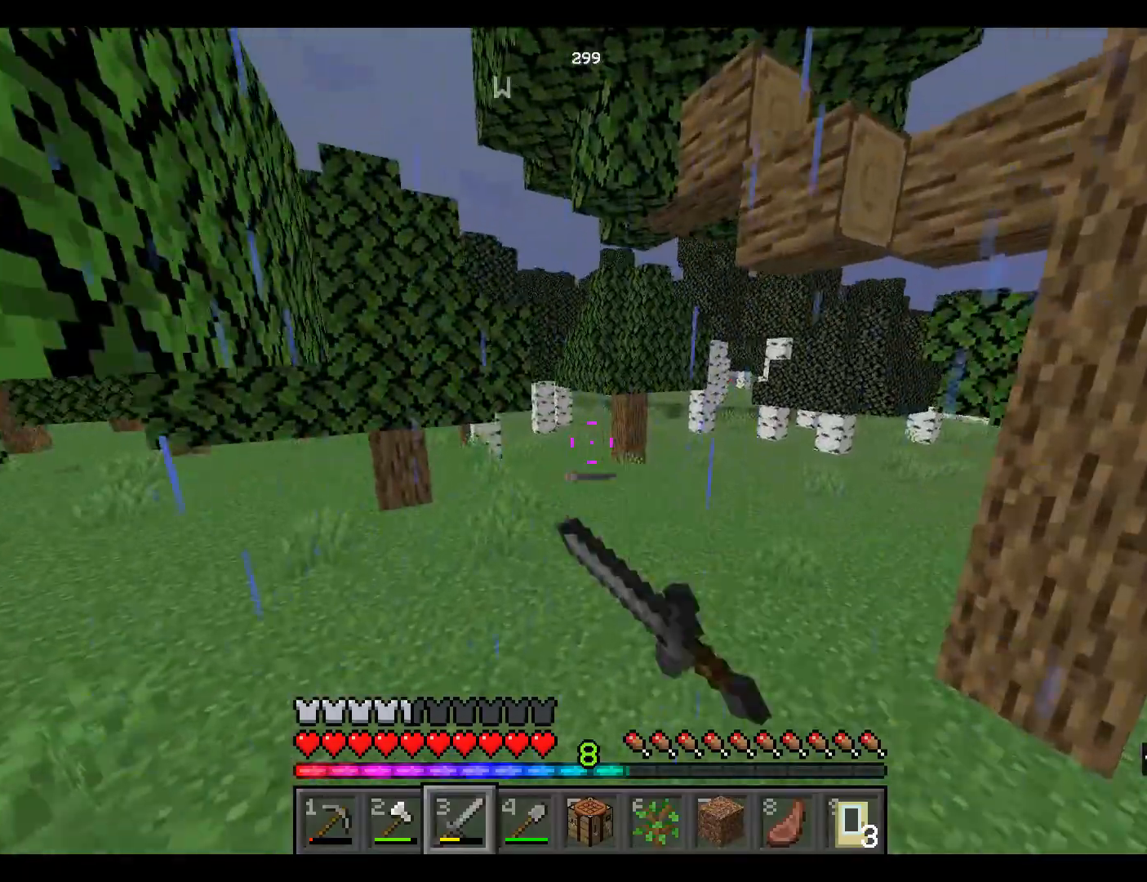
{"keys": ["space", "w"], "mouse": [], "events": []}
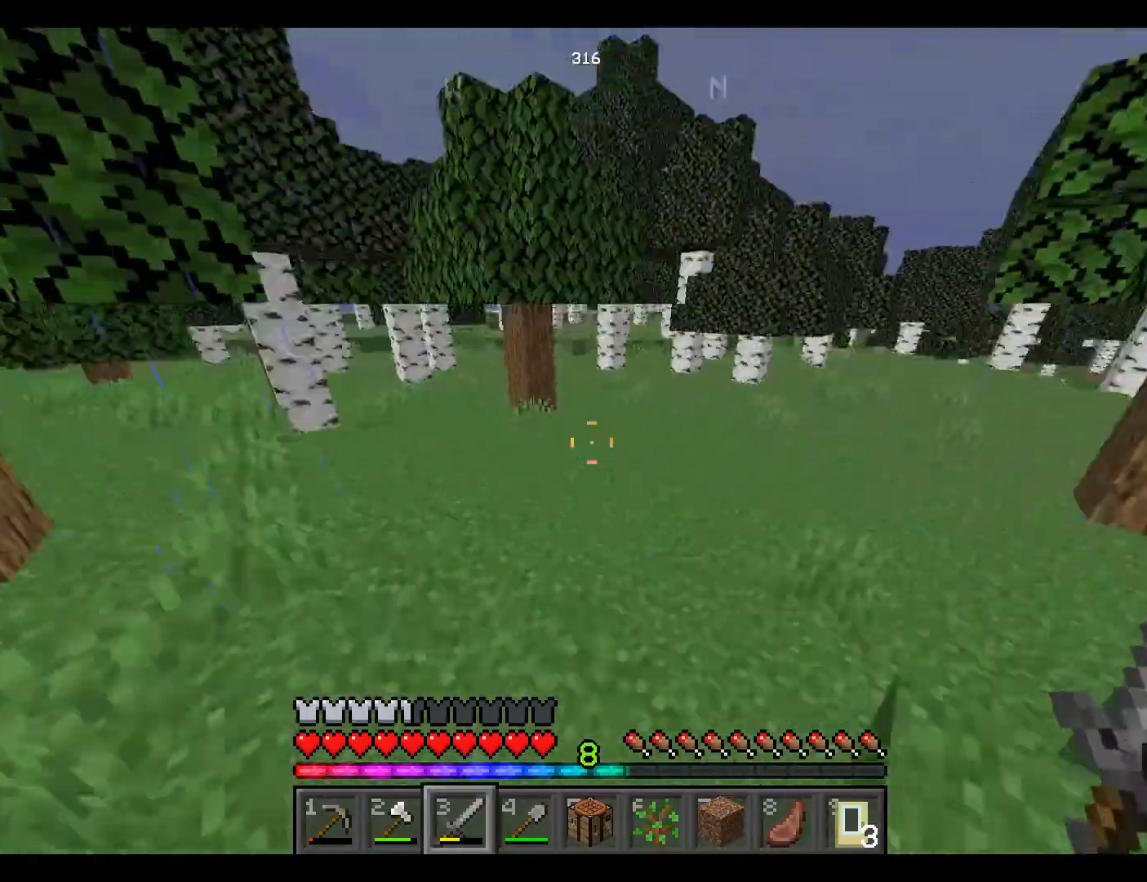
{"keys": ["space", "w"], "mouse": [], "events": []}
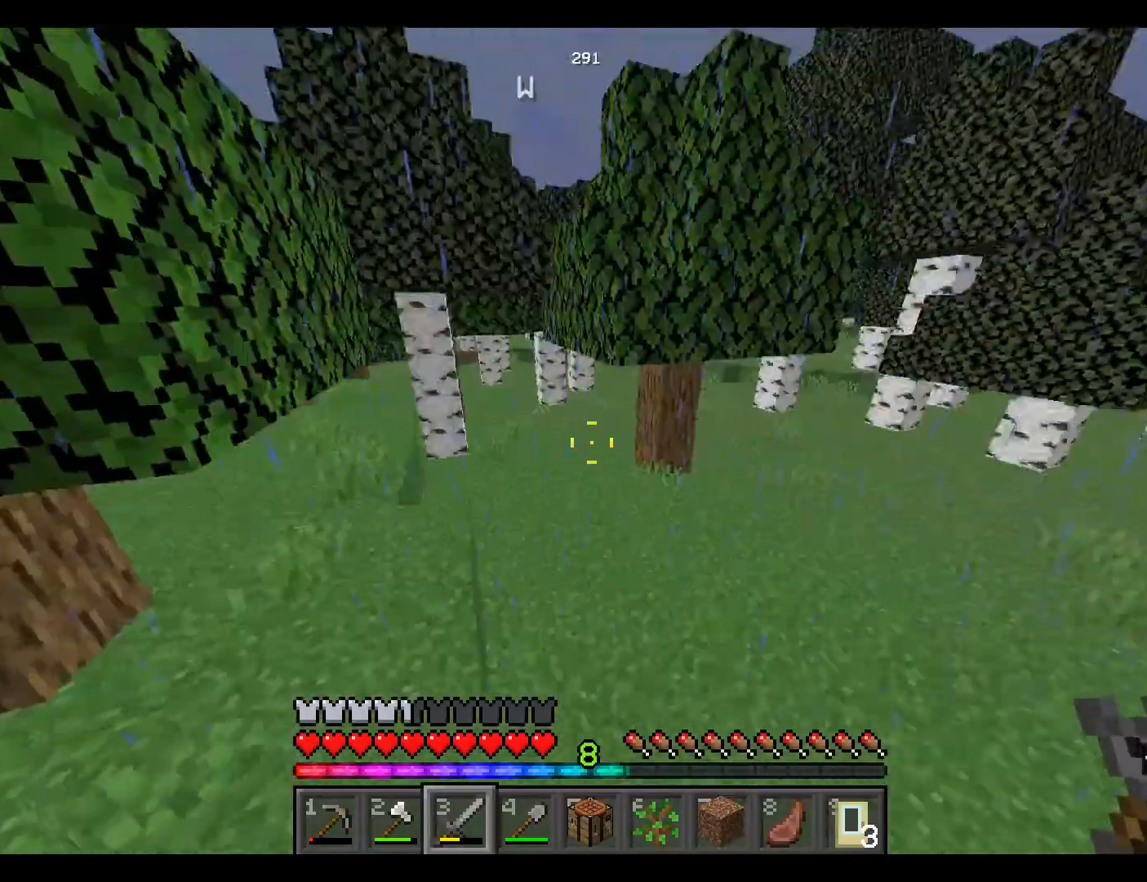
{"keys": ["space", "w"], "mouse": [], "events": []}
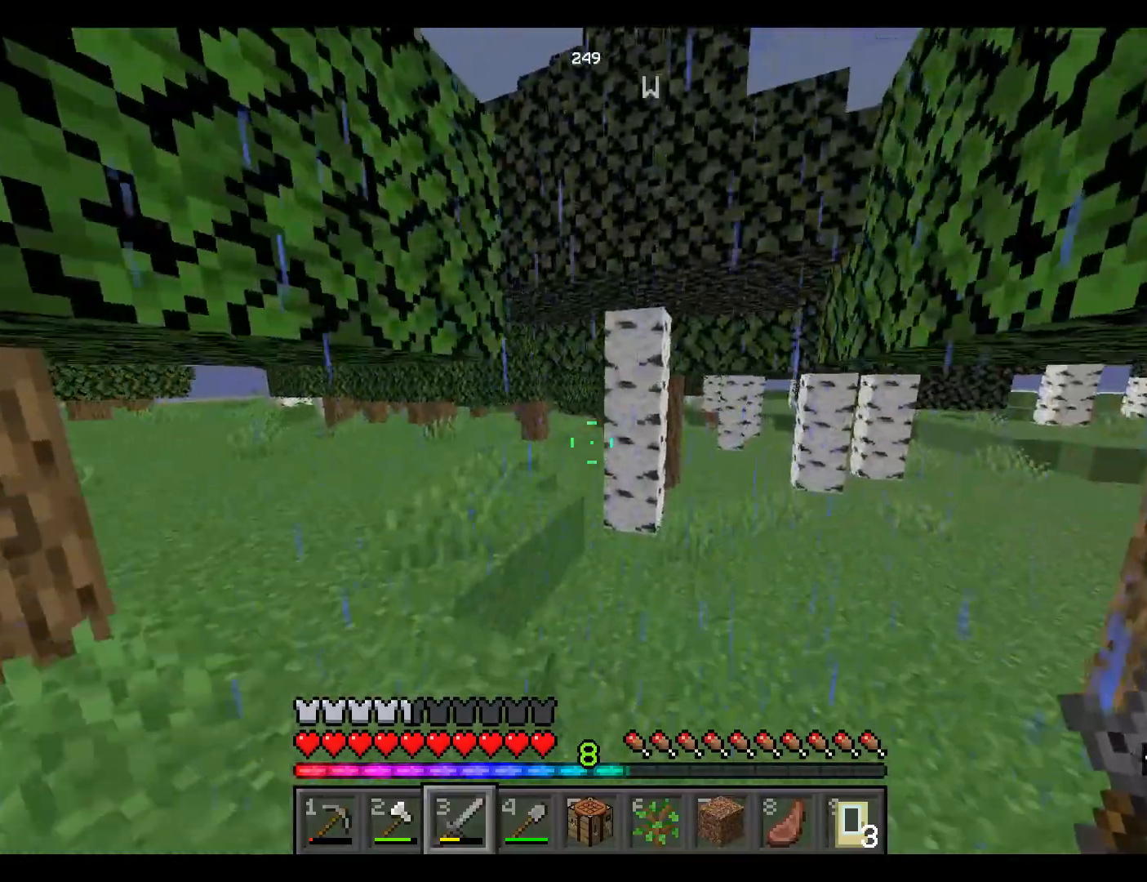
{"keys": ["space", "w"], "mouse": [], "events": []}
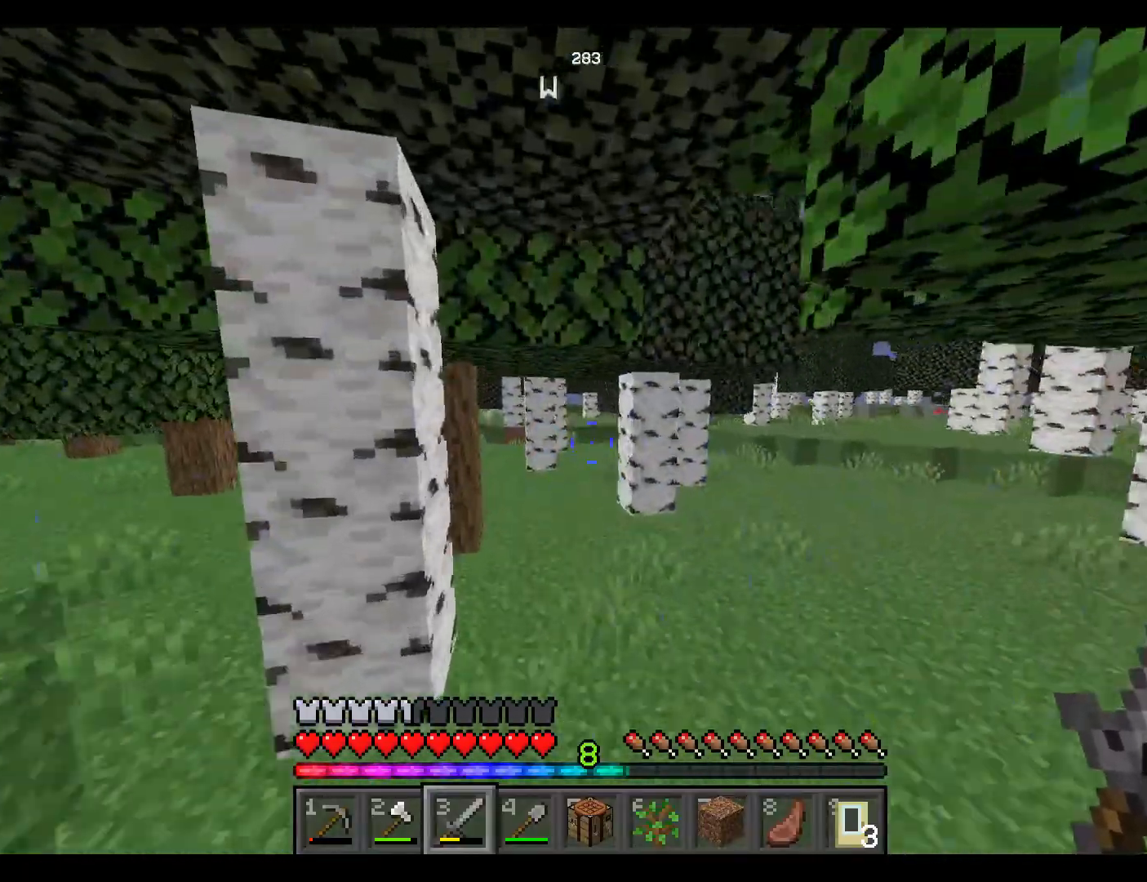
{"keys": ["space", "w"], "mouse": [], "events": []}
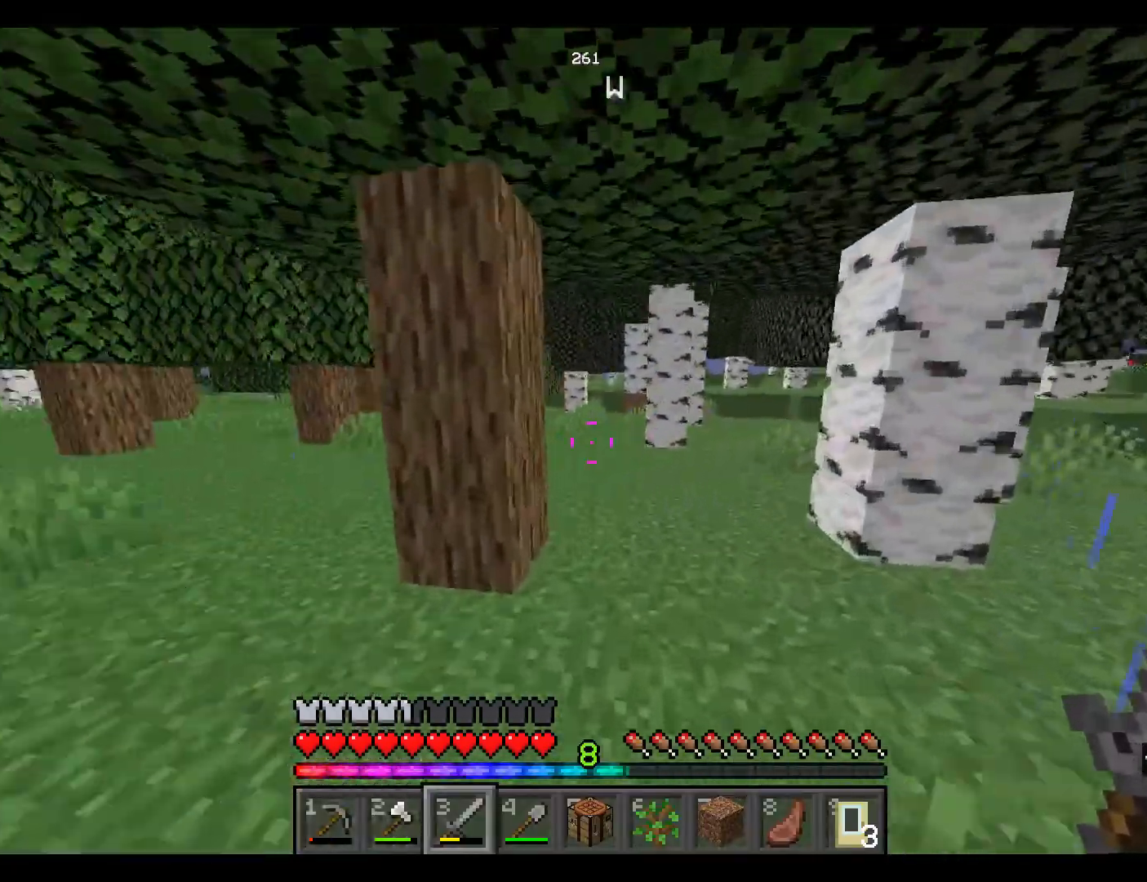
{"keys": ["space", "w"], "mouse": [], "events": []}
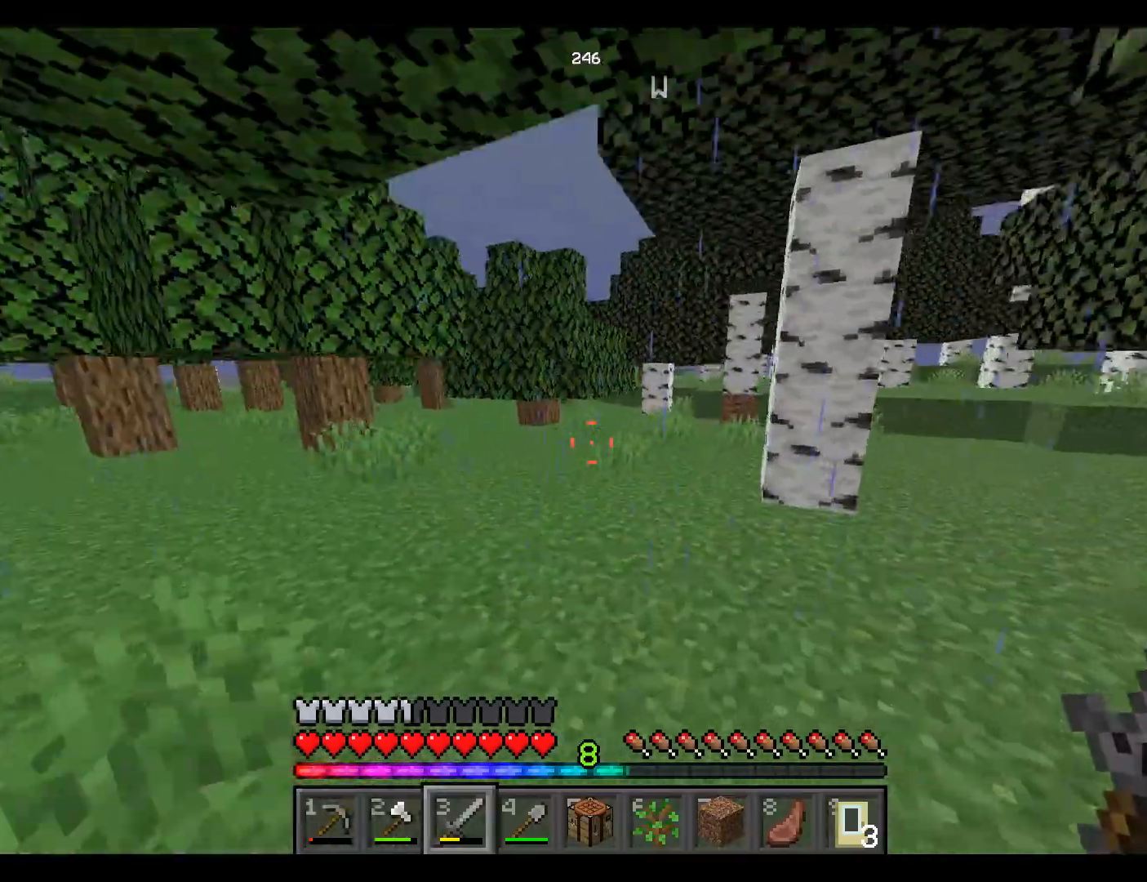
{"keys": ["space", "w"], "mouse": [], "events": []}
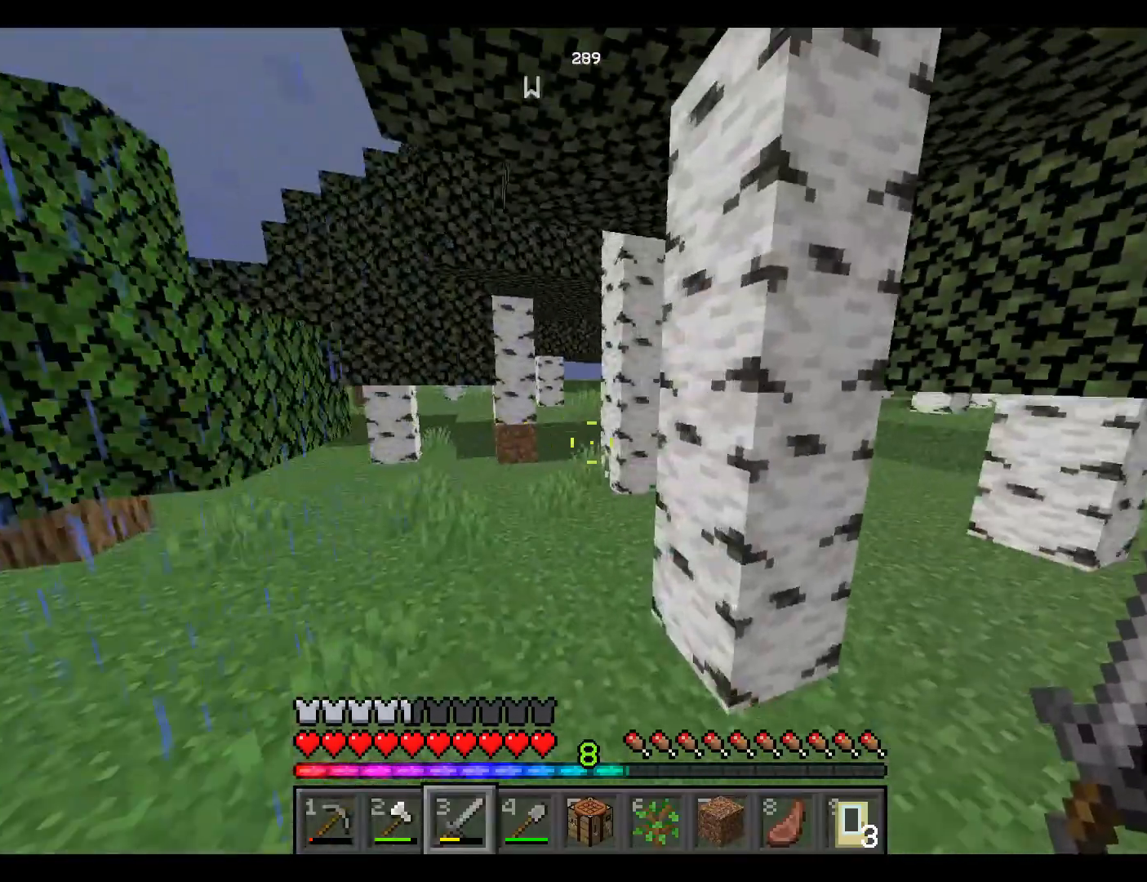
{"keys": ["space", "w"], "mouse": [], "events": []}
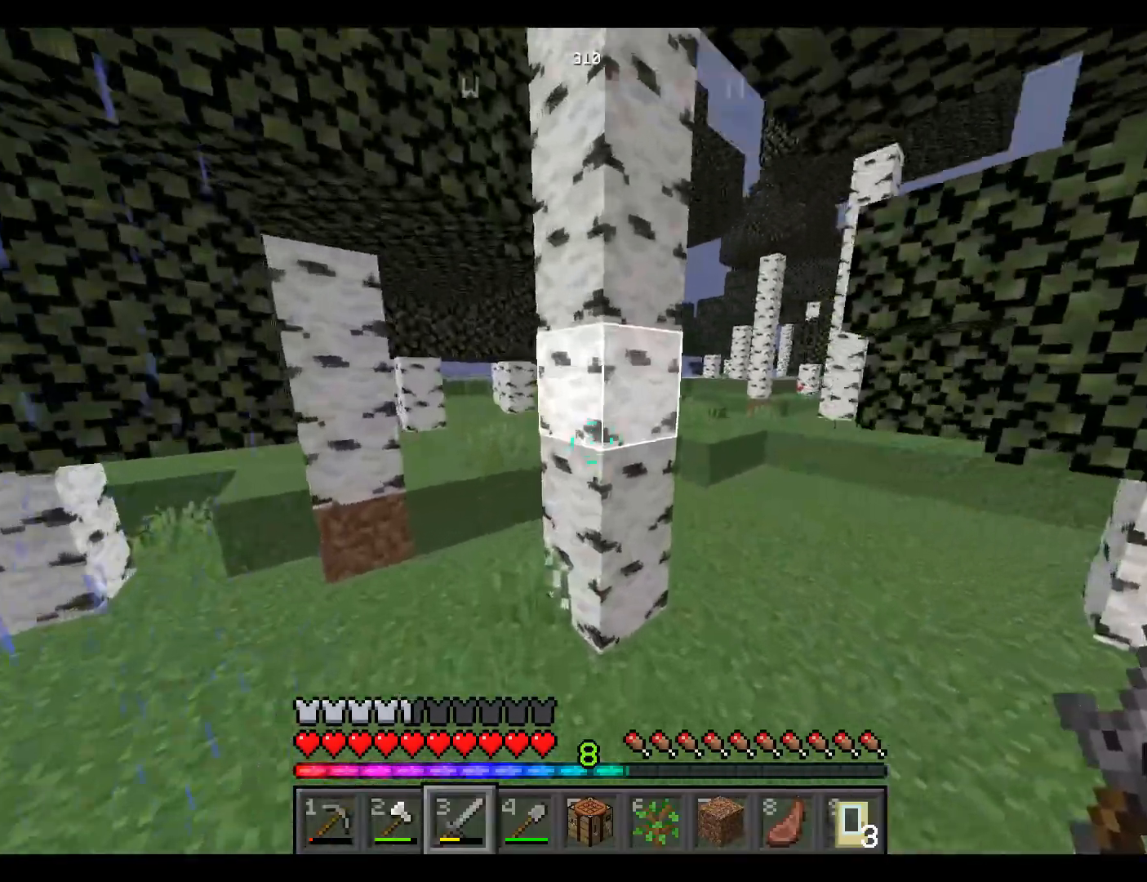
{"keys": ["space", "w"], "mouse": [], "events": []}
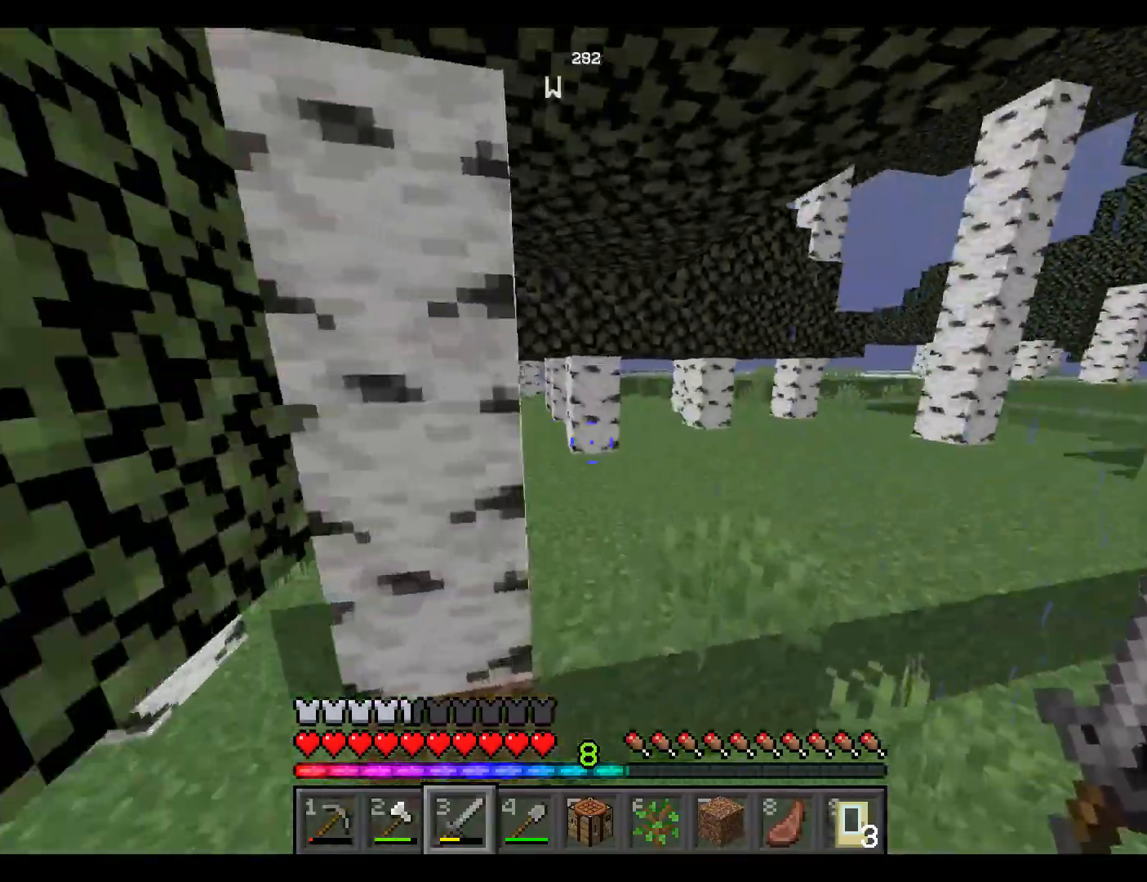
{"keys": ["space", "w"], "mouse": [], "events": []}
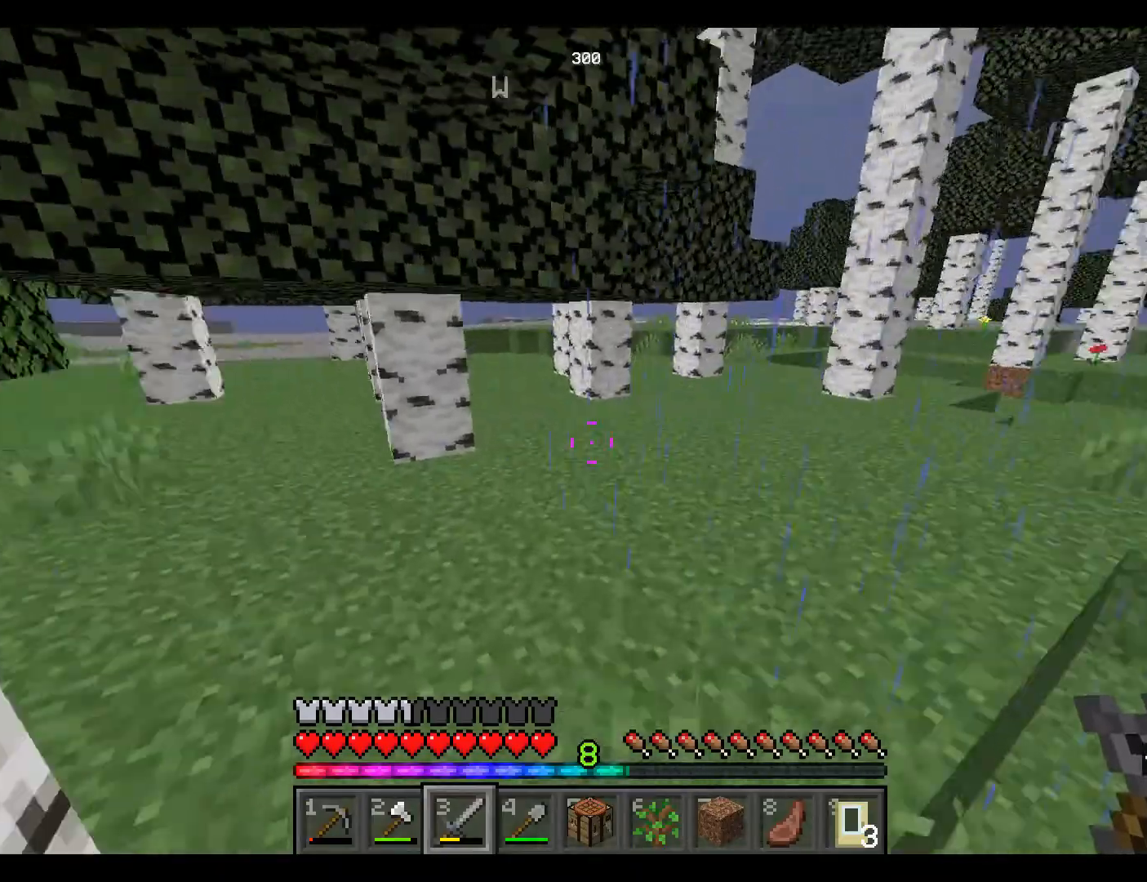
{"keys": ["space", "w"], "mouse": [], "events": []}
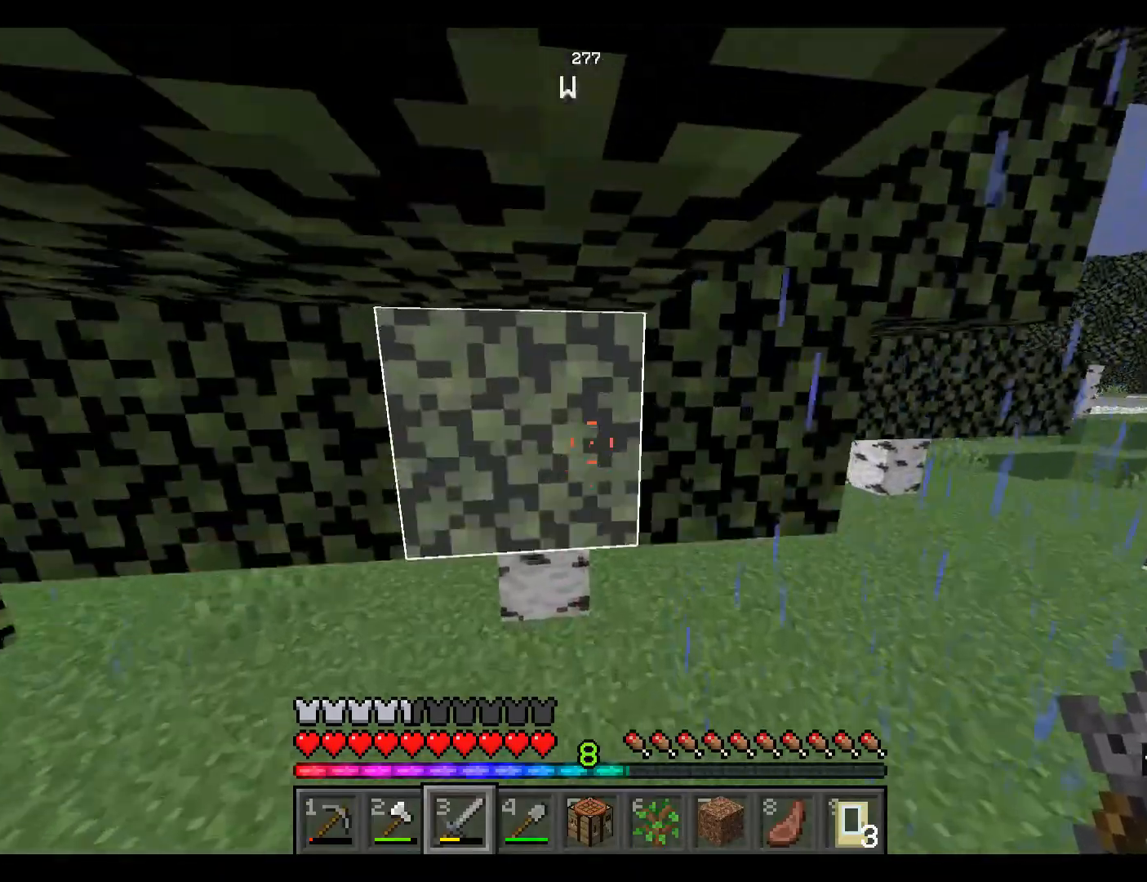
{"keys": ["space", "w"], "mouse": [], "events": []}
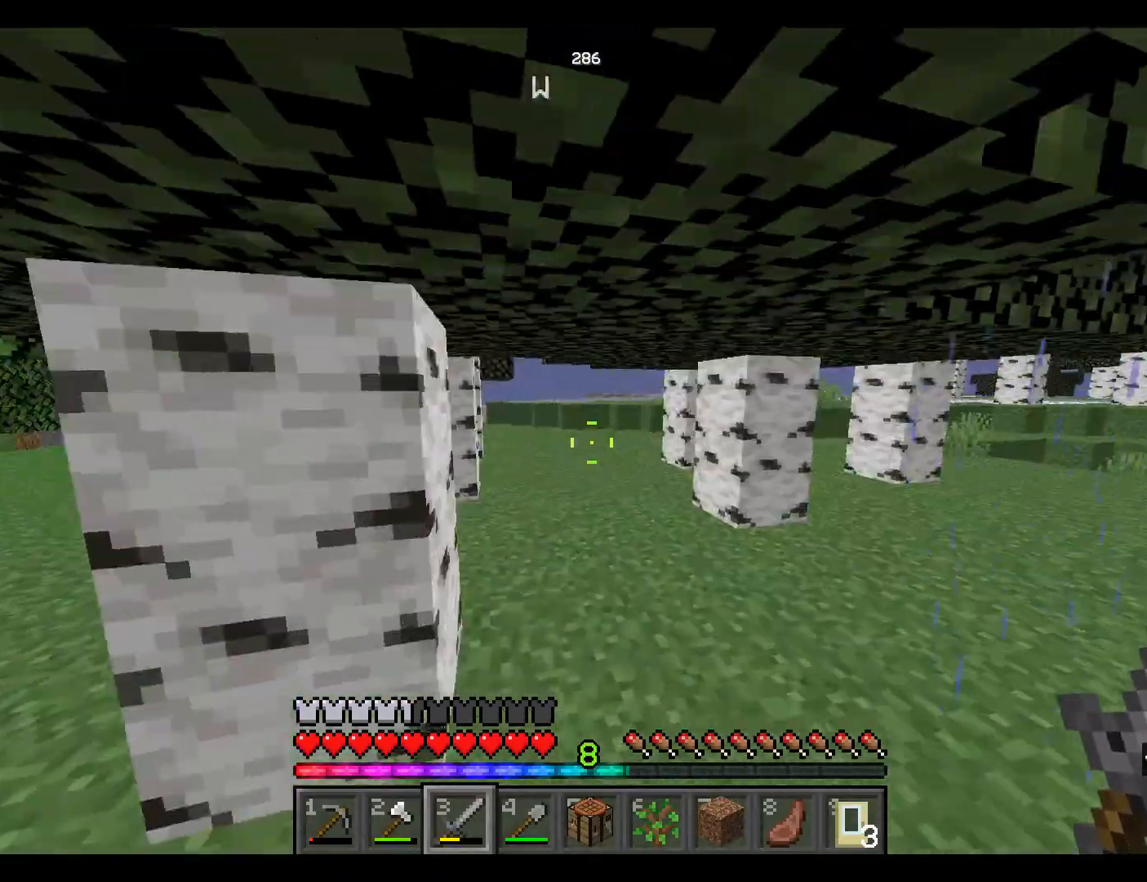
{"keys": ["space", "w"], "mouse": [], "events": []}
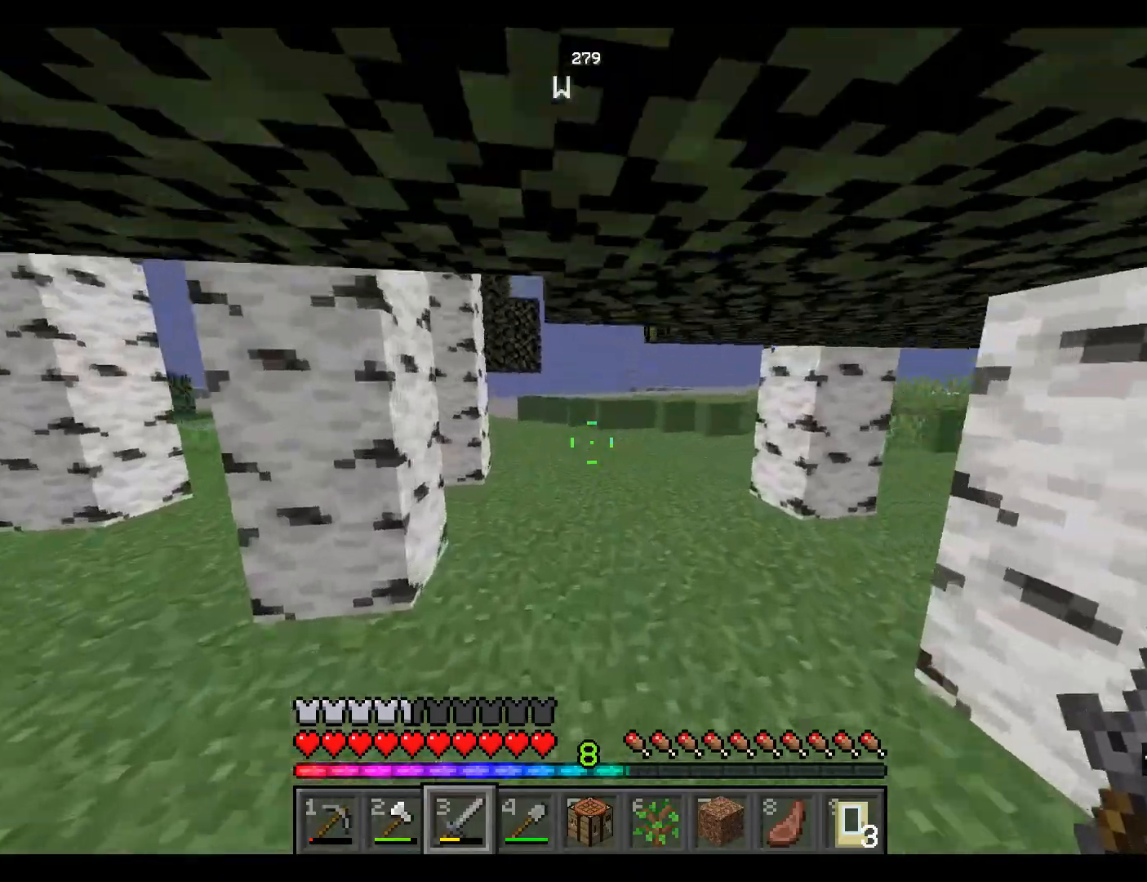
{"keys": ["space", "w"], "mouse": [], "events": []}
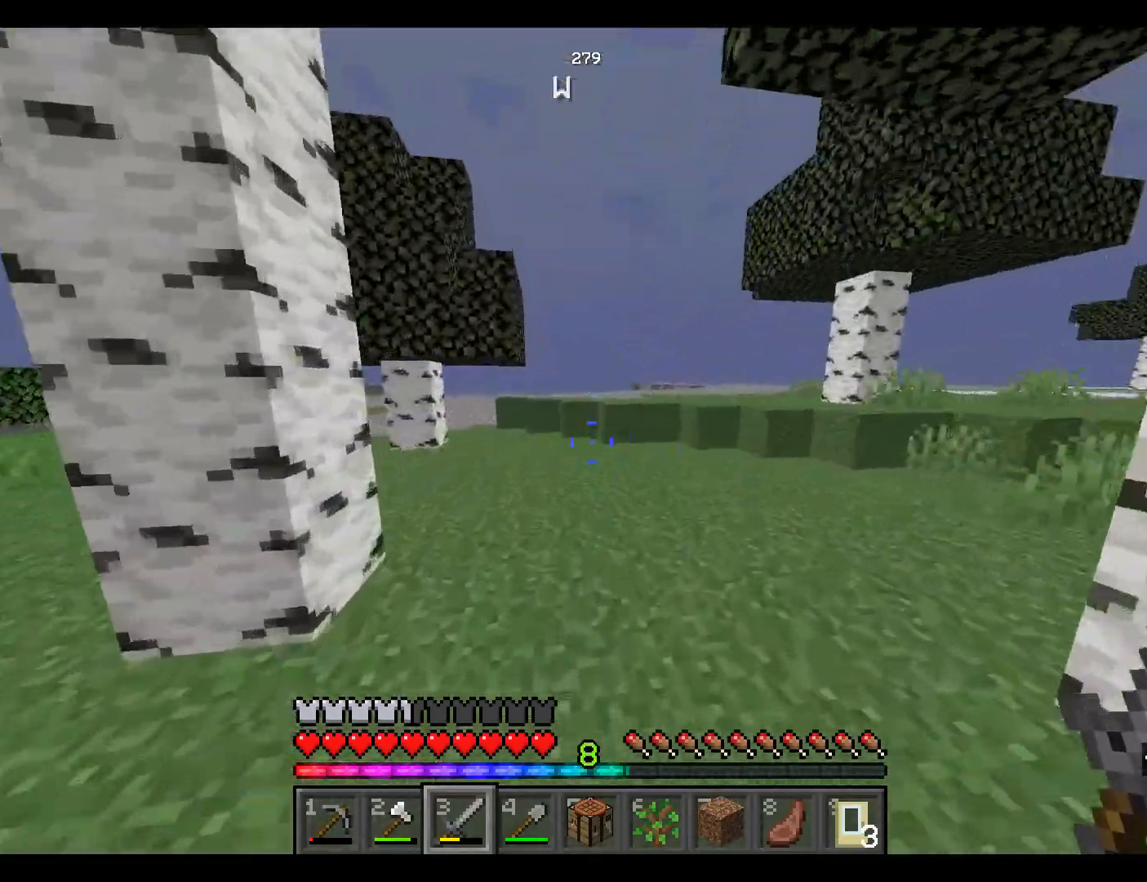
{"keys": ["space", "w"], "mouse": [], "events": []}
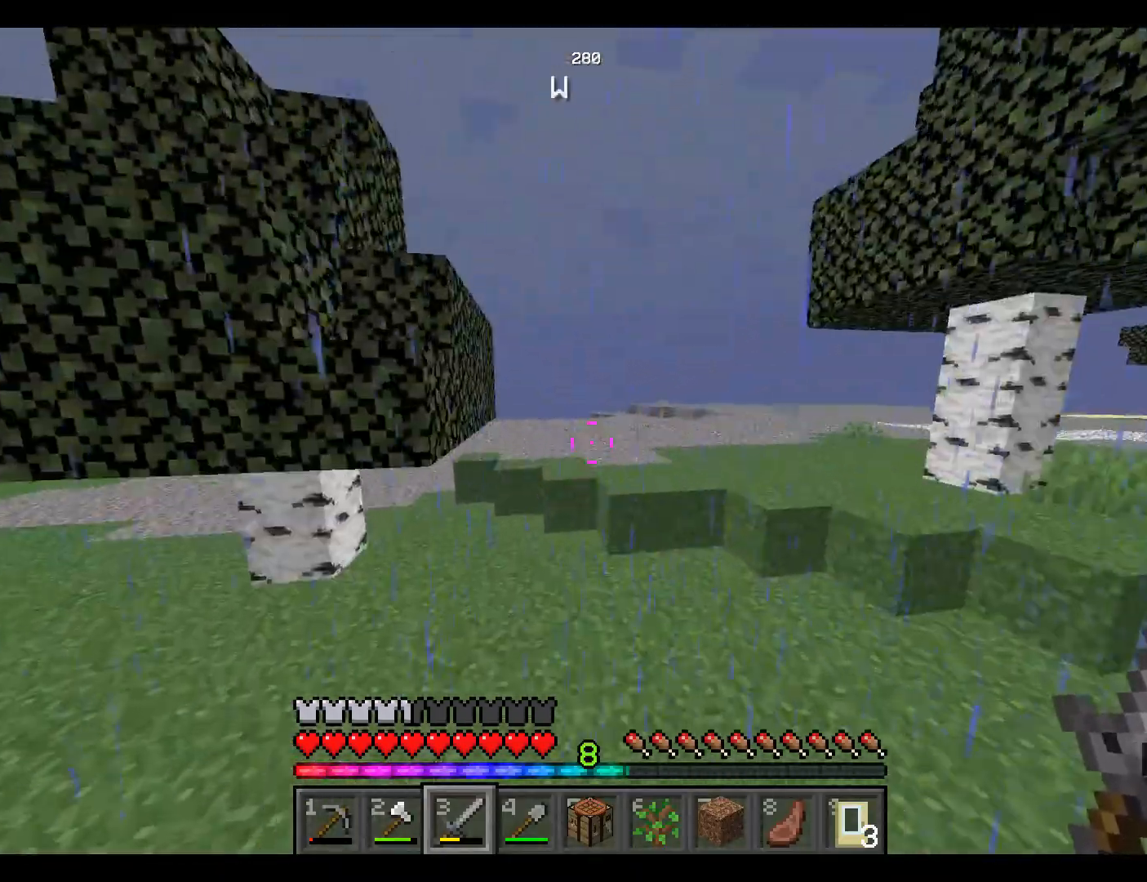
{"keys": ["space", "w"], "mouse": [], "events": []}
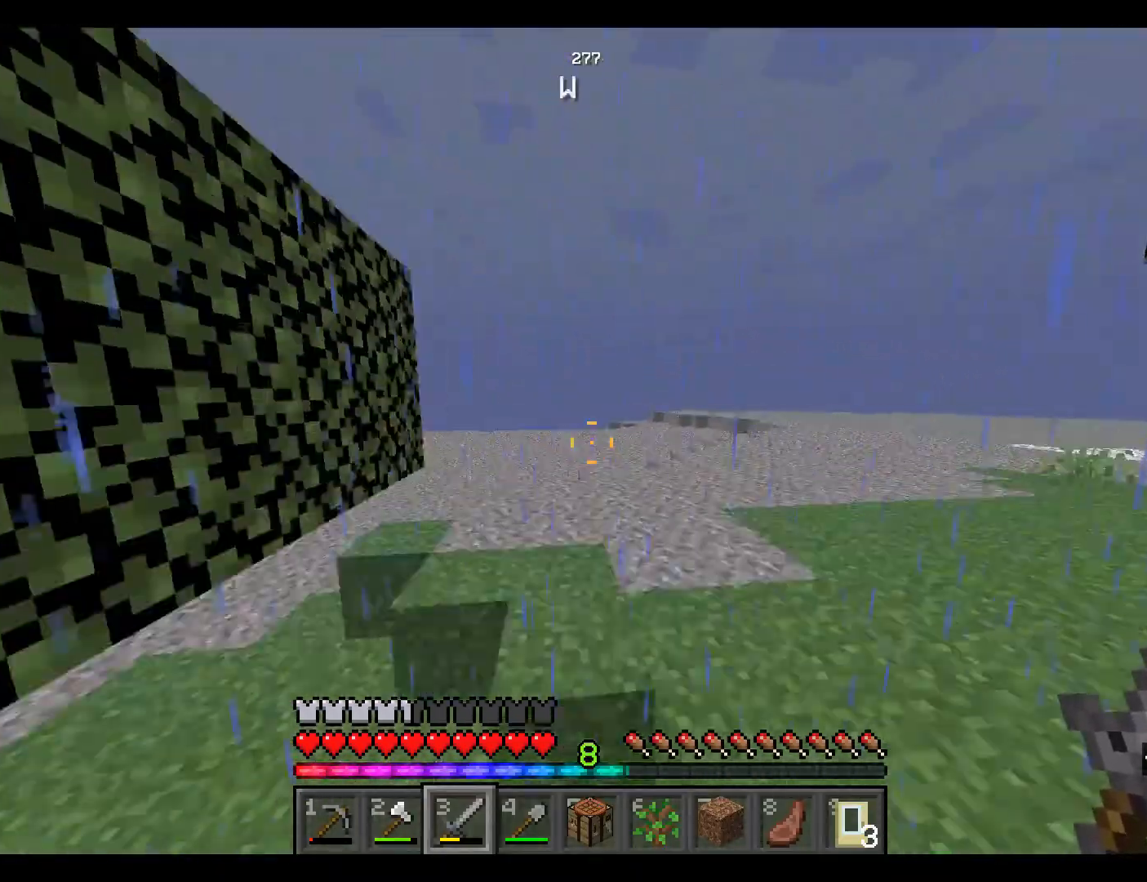
{"keys": ["space", "w"], "mouse": [], "events": []}
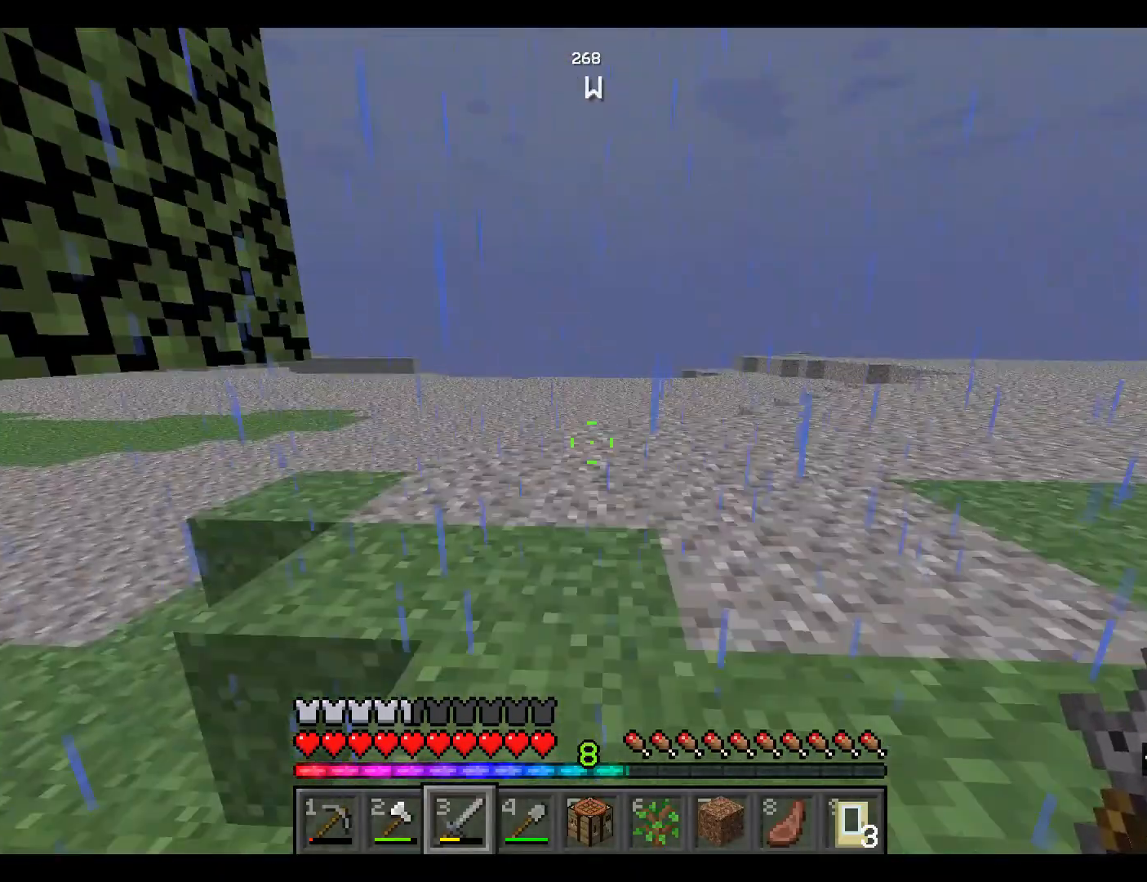
{"keys": ["space", "w"], "mouse": [], "events": []}
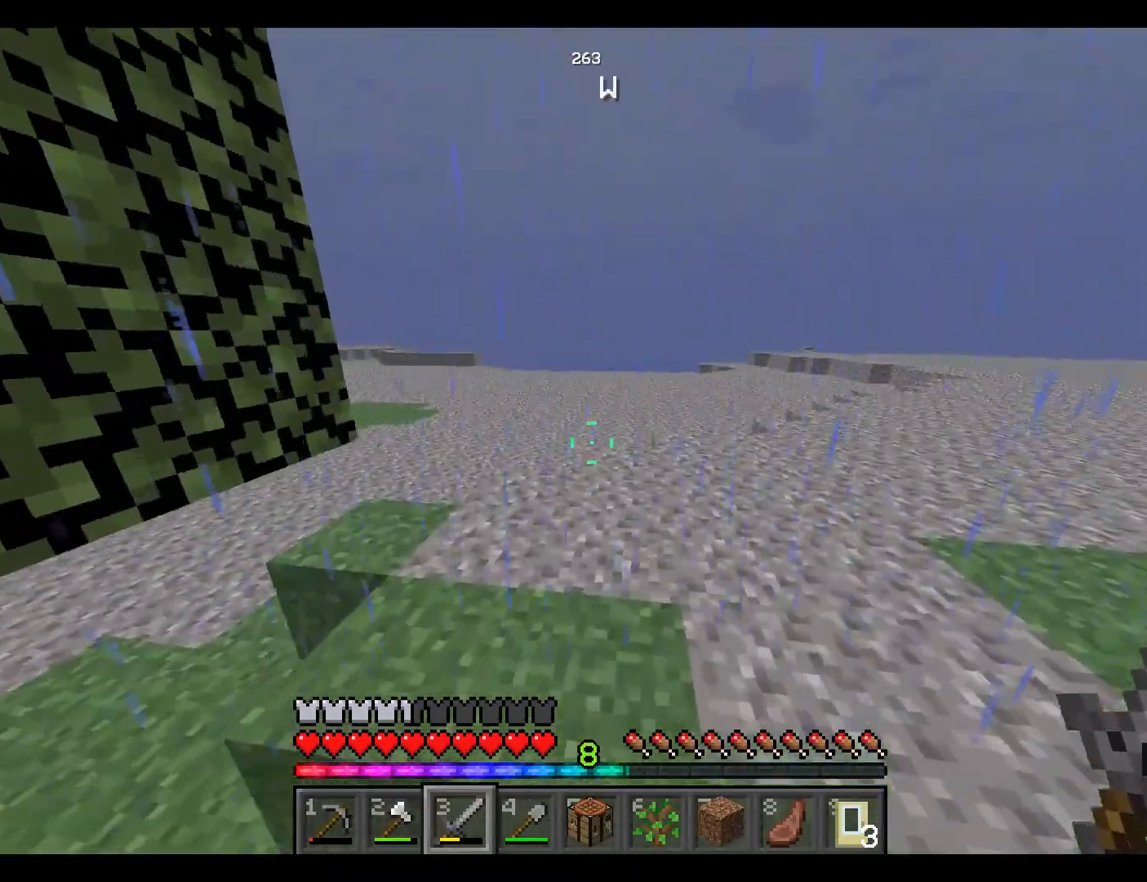
{"keys": ["space", "w"], "mouse": [], "events": []}
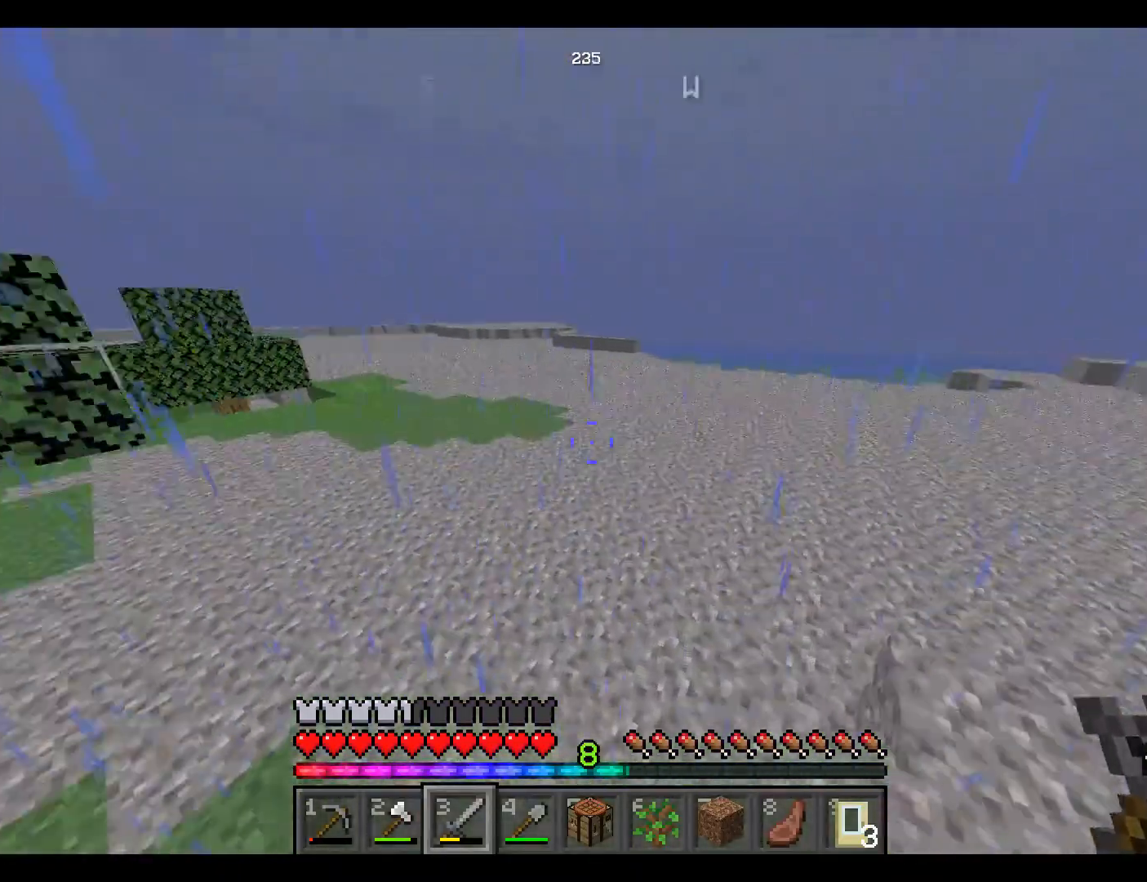
{"keys": ["space", "w"], "mouse": [], "events": []}
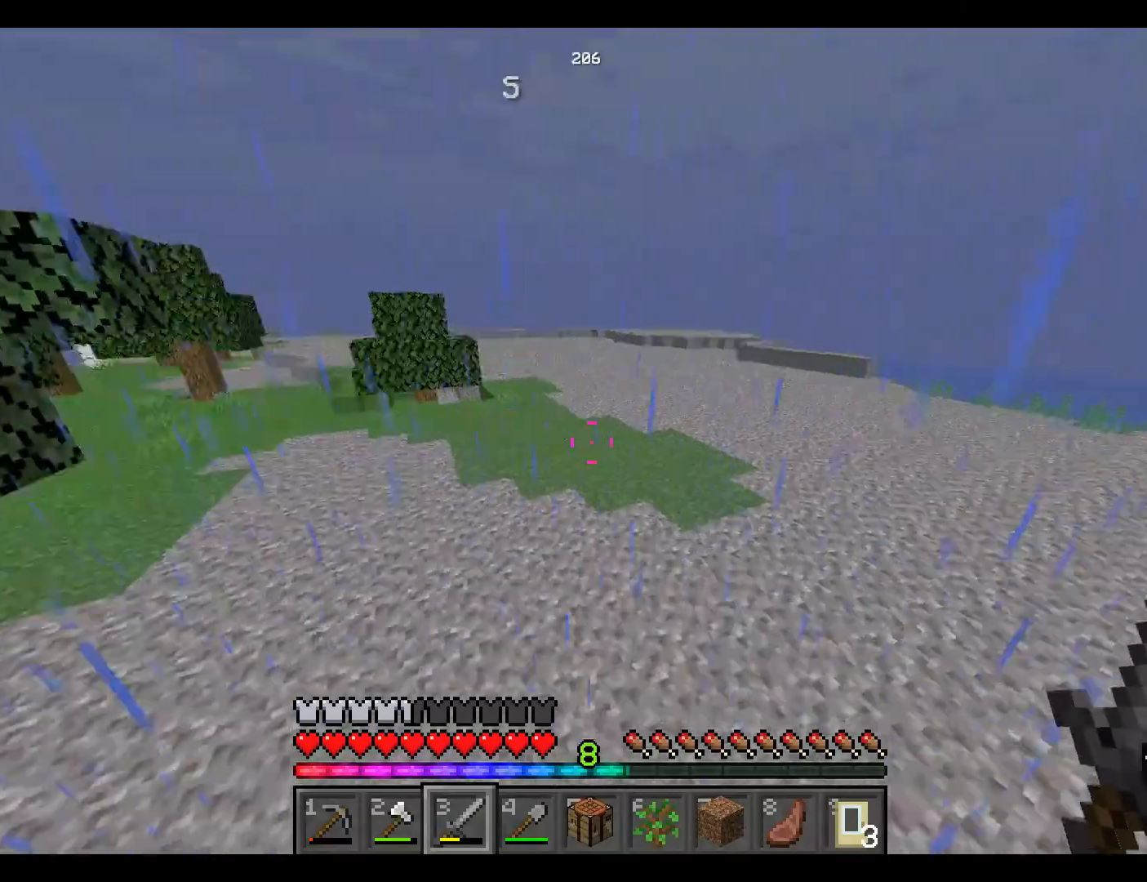
{"keys": ["space", "w"], "mouse": [], "events": []}
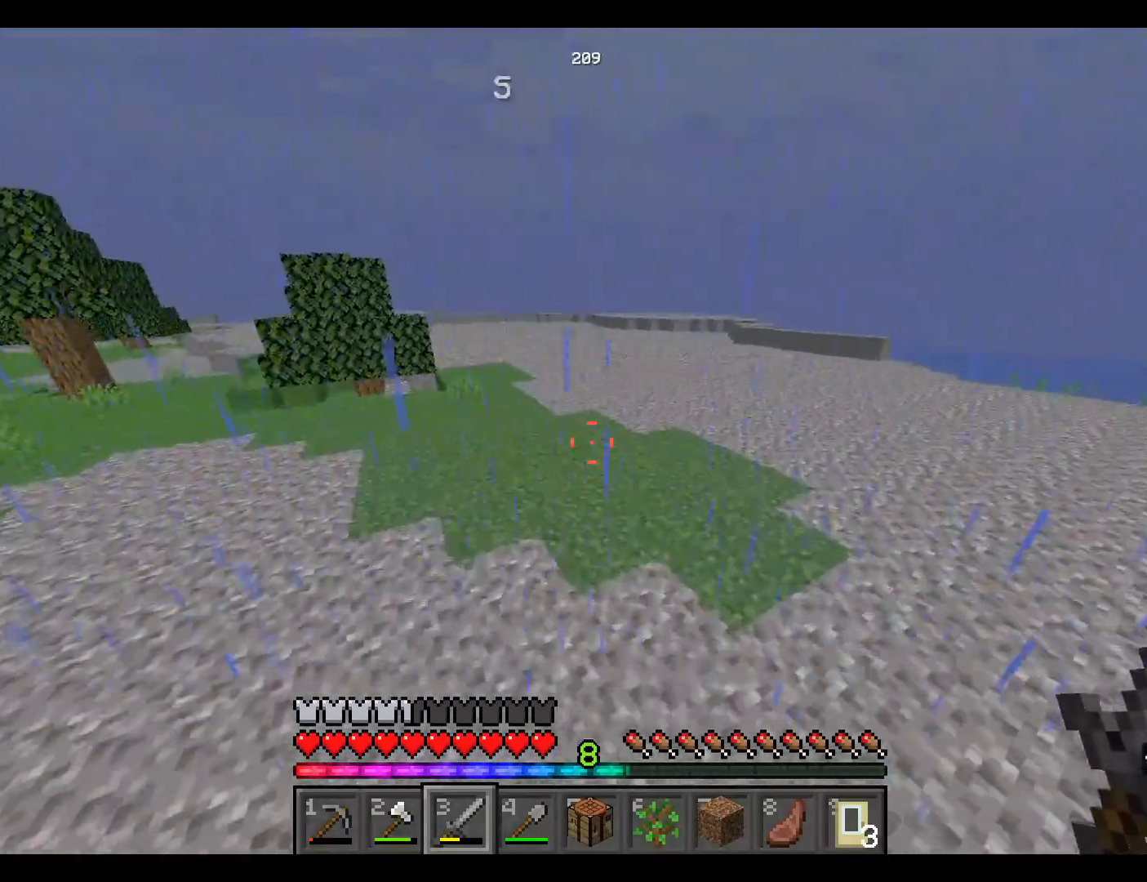
{"keys": ["space", "w"], "mouse": [], "events": []}
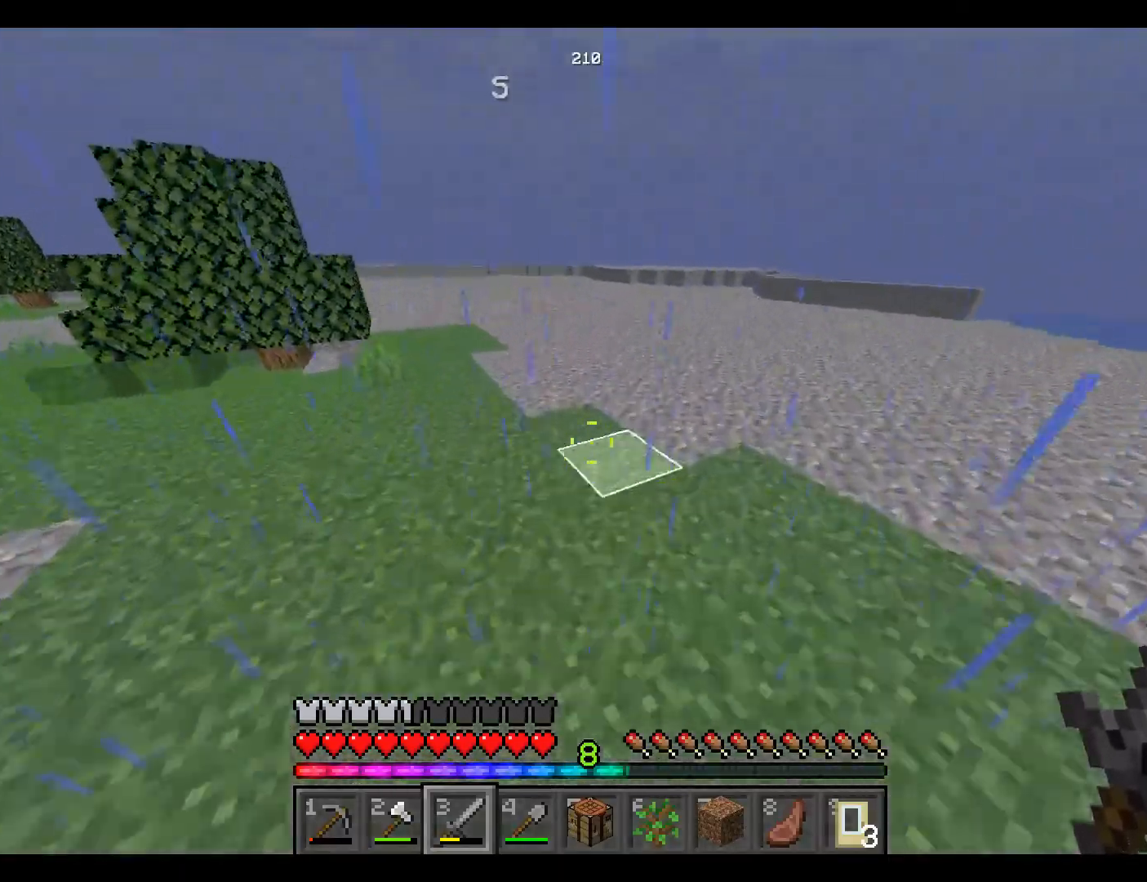
{"keys": ["space", "w"], "mouse": [], "events": []}
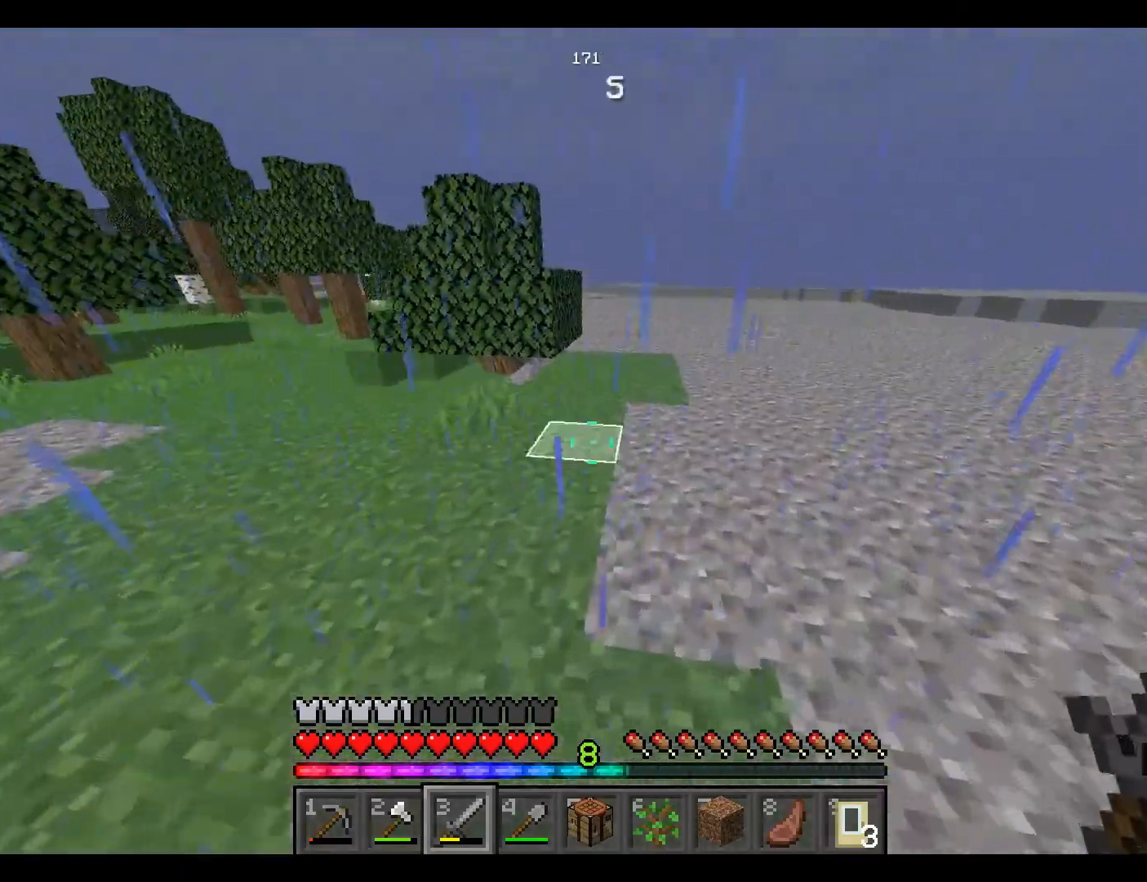
{"keys": ["space", "w"], "mouse": [], "events": []}
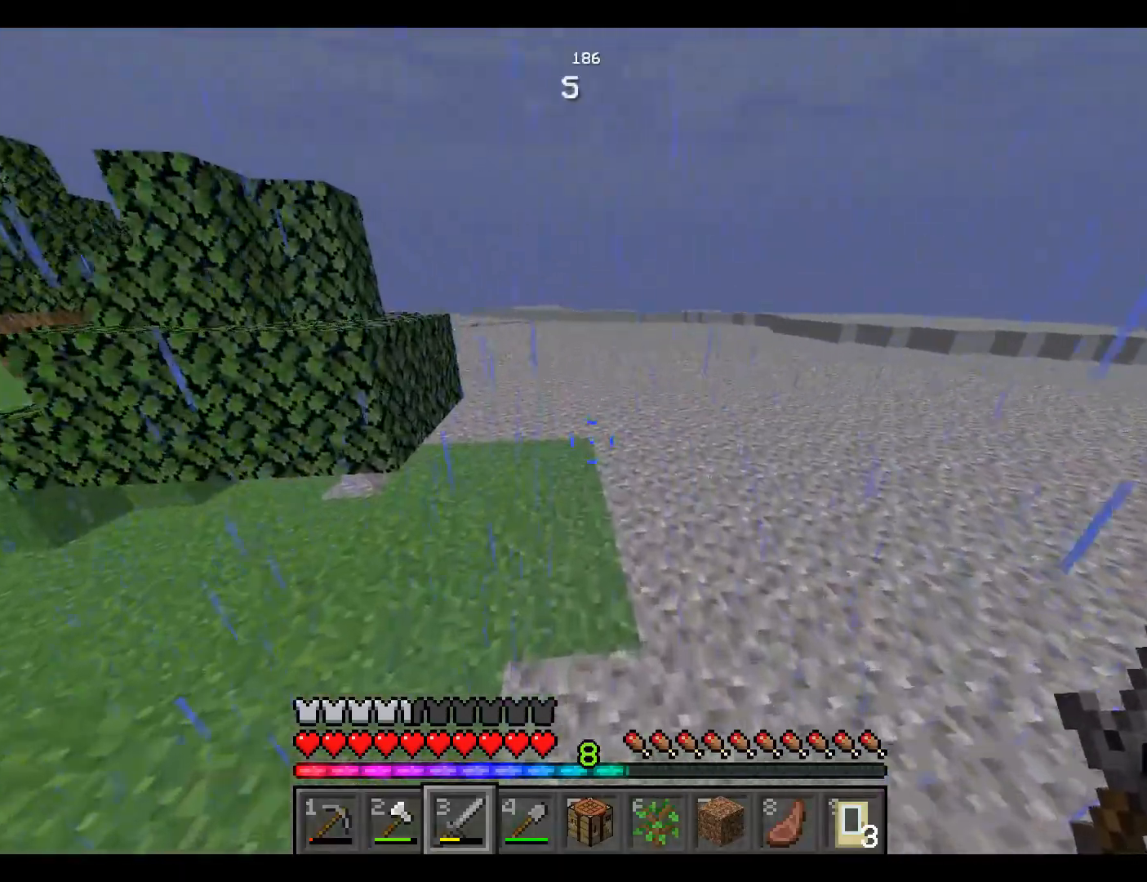
{"keys": ["space", "w"], "mouse": [], "events": []}
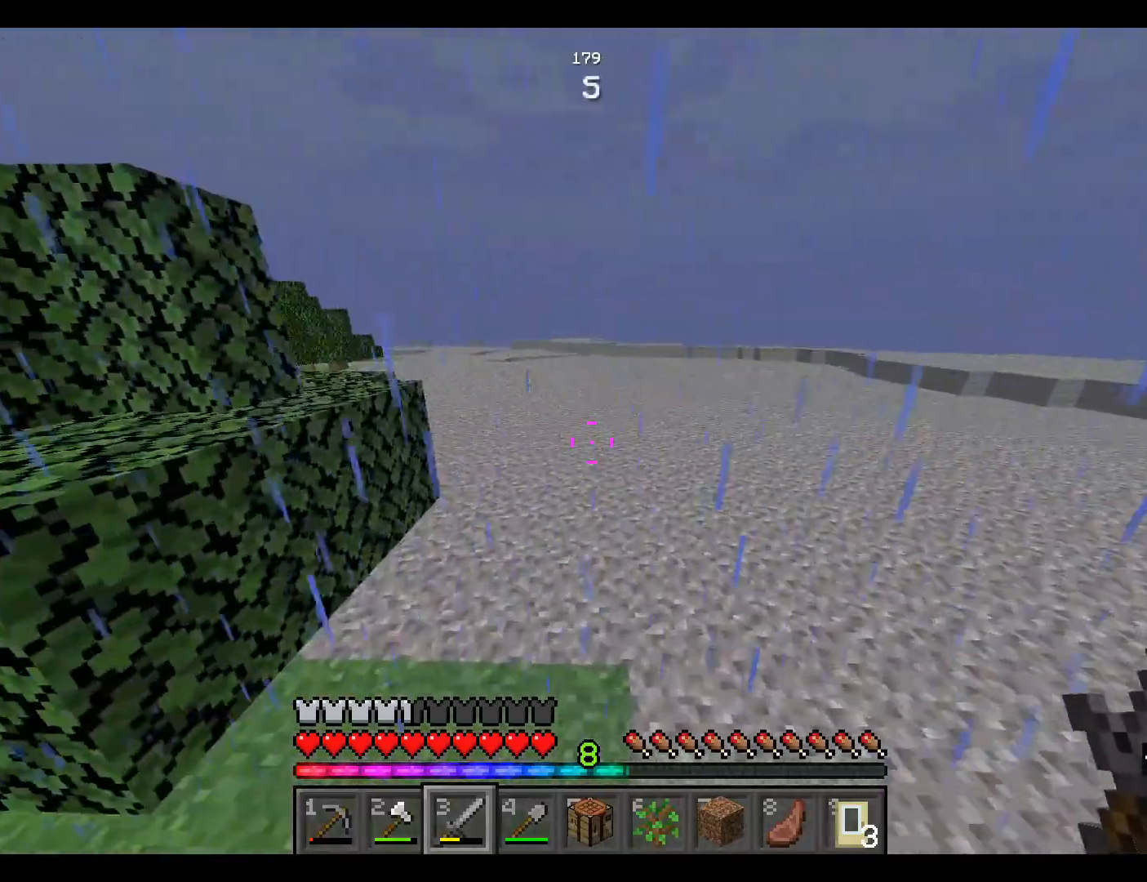
{"keys": ["space", "w"], "mouse": [], "events": []}
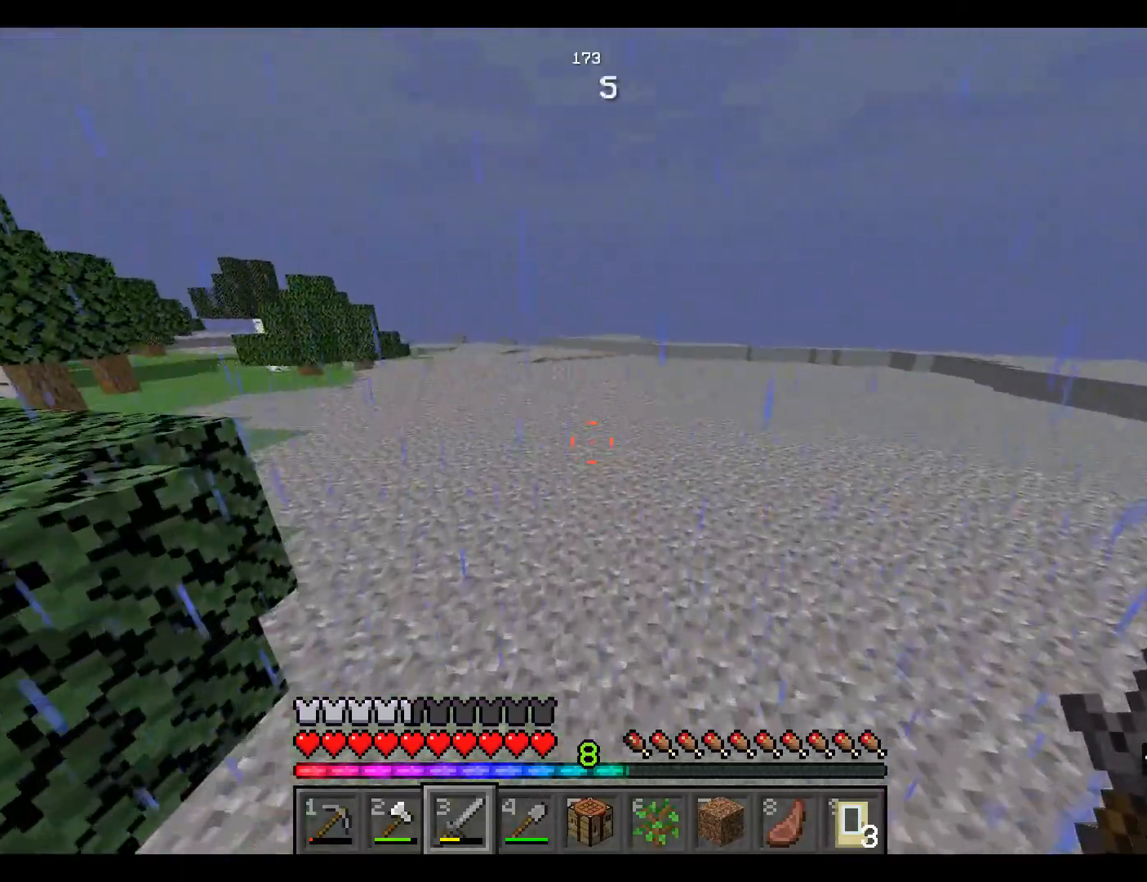
{"keys": ["space", "w"], "mouse": [], "events": []}